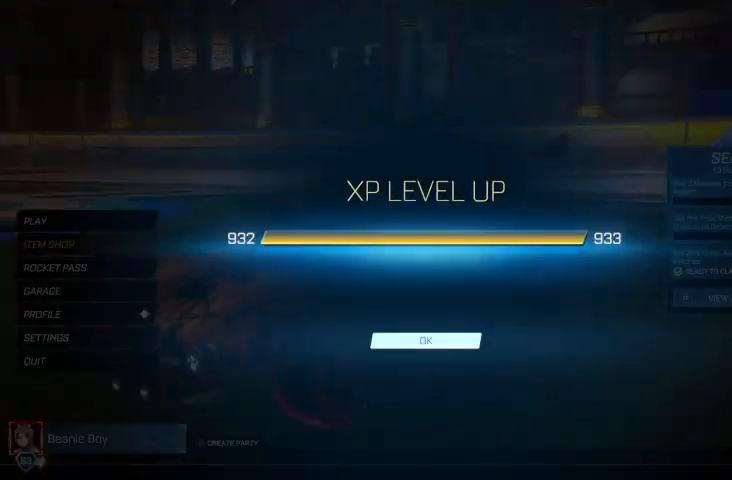
Gameplay with a controller (Xbox layout); each line is a JSON object with the inputs held at the frame after it. "events" lists button and stick changes between this image and that frame as [ms after this image, input, new state], when the widget could be followed in between.
{"buttons": [], "left_stick": "center", "right_stick": "center", "events": [[33, "A", "down"], [133, "A", "up"]]}
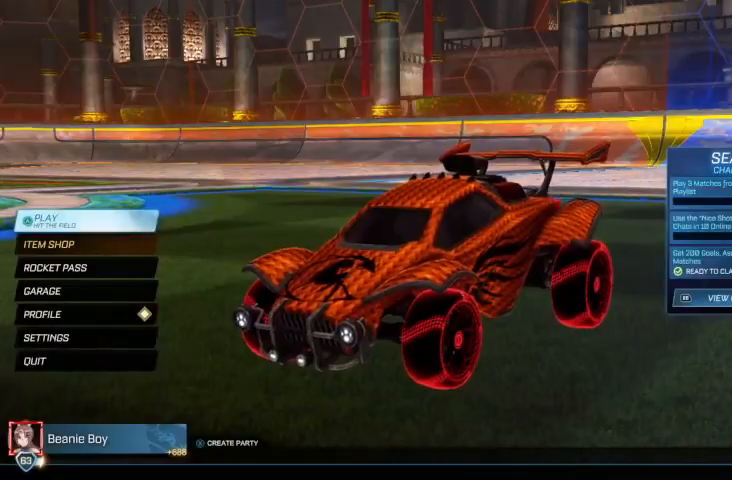
{"buttons": [], "left_stick": "center", "right_stick": "center", "events": [[67, "A", "down"], [100, "A", "up"]]}
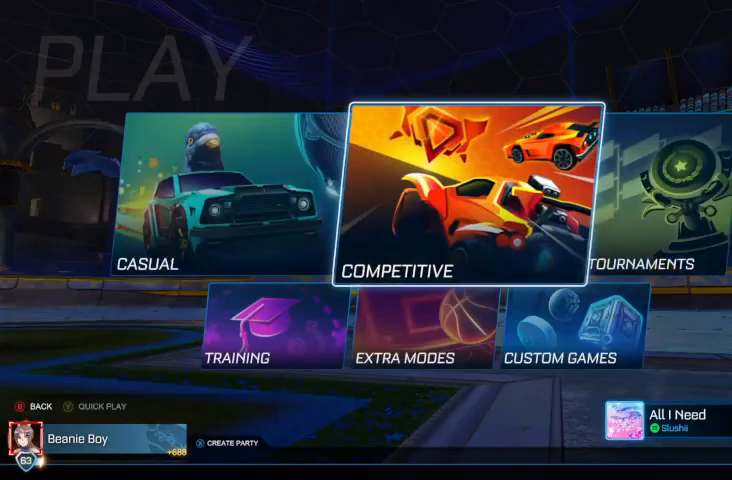
{"buttons": [], "left_stick": "center", "right_stick": "center", "events": []}
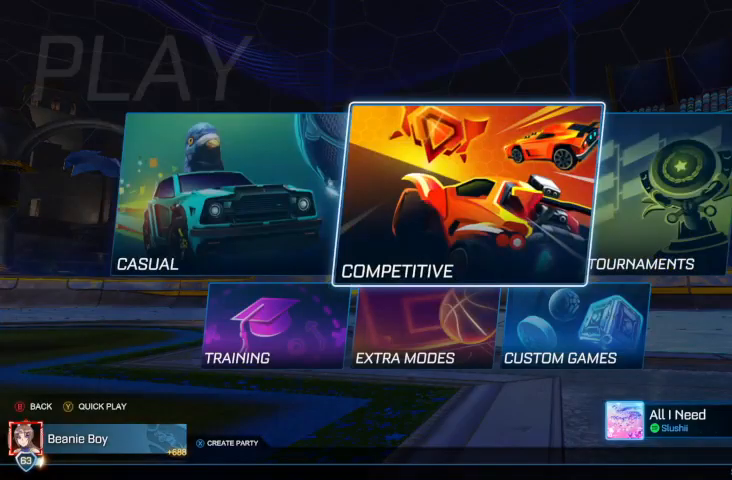
{"buttons": [], "left_stick": "center", "right_stick": "center", "events": [[233, "A", "down"], [300, "A", "up"]]}
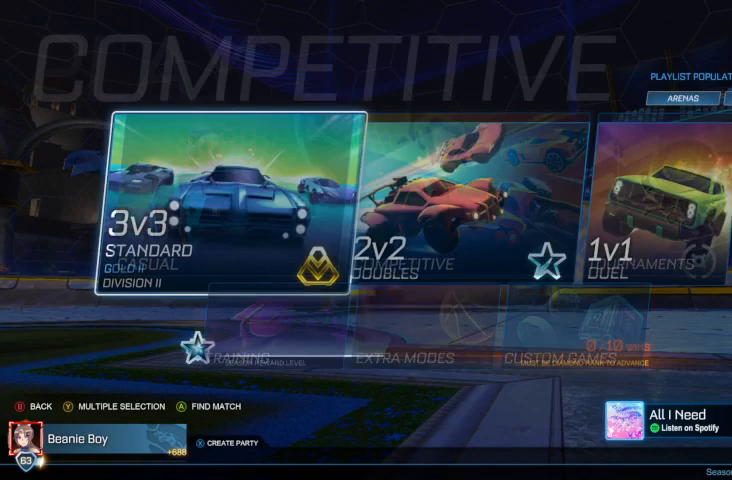
{"buttons": [], "left_stick": "center", "right_stick": "center", "events": []}
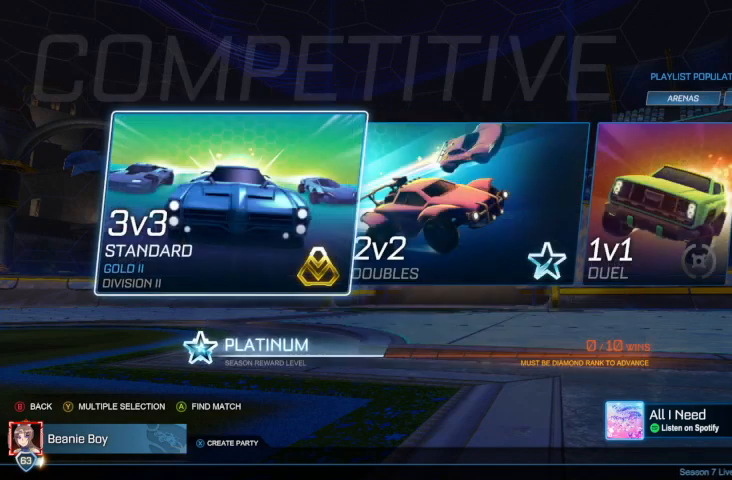
{"buttons": [], "left_stick": "center", "right_stick": "center", "events": []}
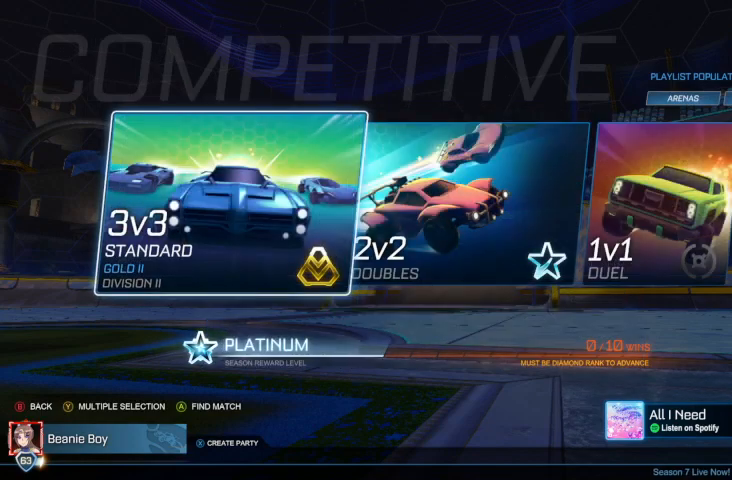
{"buttons": [], "left_stick": "center", "right_stick": "center", "events": []}
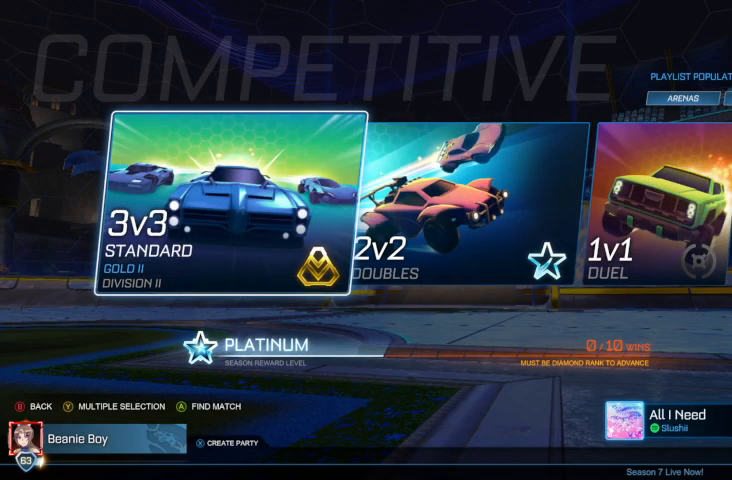
{"buttons": [], "left_stick": "center", "right_stick": "center", "events": [[133, "DPAD_RIGHT", "down"], [300, "DPAD_RIGHT", "up"]]}
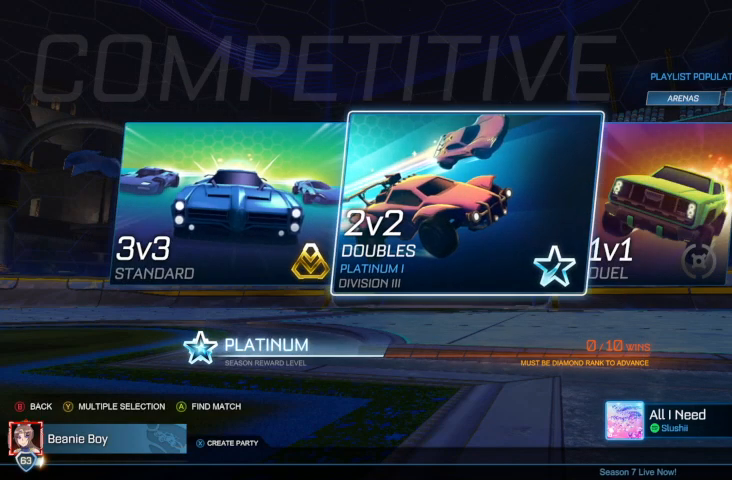
{"buttons": [], "left_stick": "center", "right_stick": "center", "events": [[300, "DPAD_LEFT", "down"], [500, "DPAD_LEFT", "up"]]}
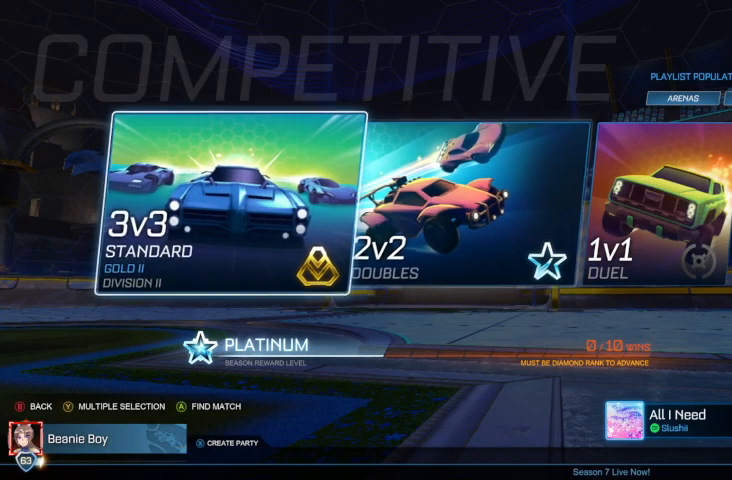
{"buttons": [], "left_stick": "center", "right_stick": "center", "events": []}
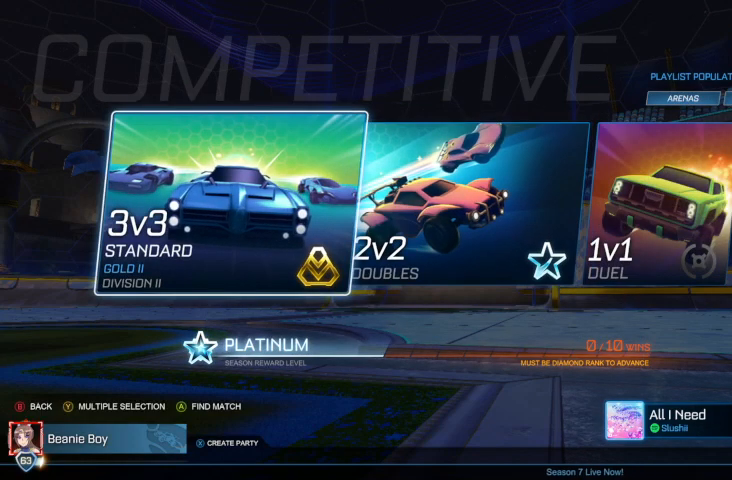
{"buttons": [], "left_stick": "center", "right_stick": "center", "events": [[300, "DPAD_RIGHT", "down"], [500, "DPAD_RIGHT", "up"]]}
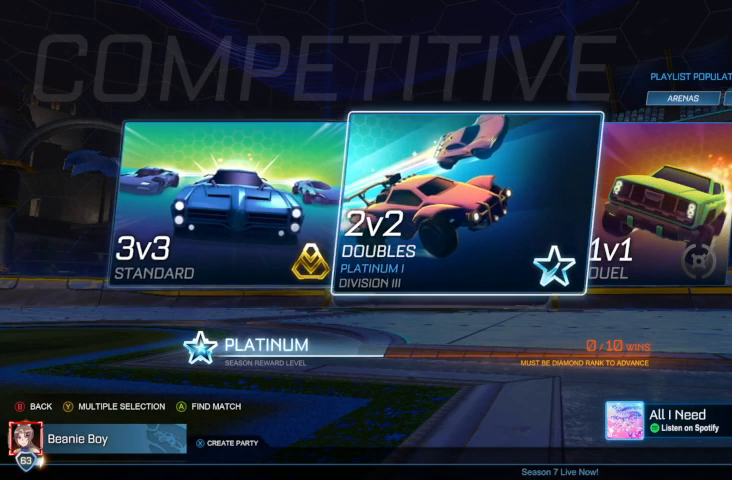
{"buttons": [], "left_stick": "center", "right_stick": "center", "events": [[233, "A", "down"], [367, "A", "up"]]}
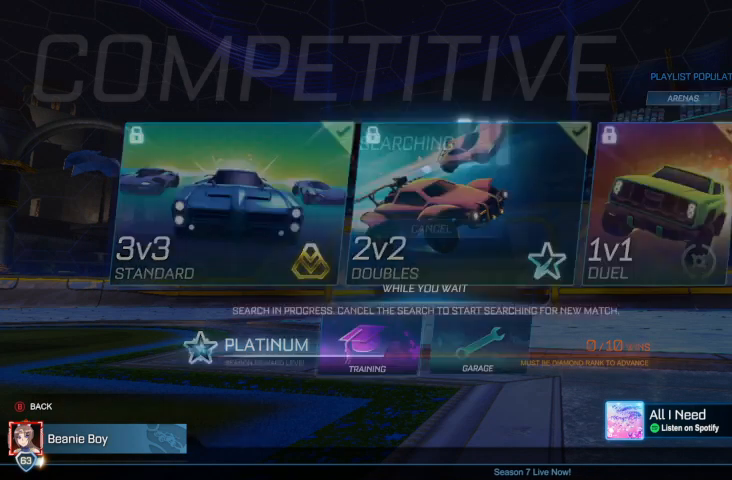
{"buttons": [], "left_stick": "center", "right_stick": "center", "events": []}
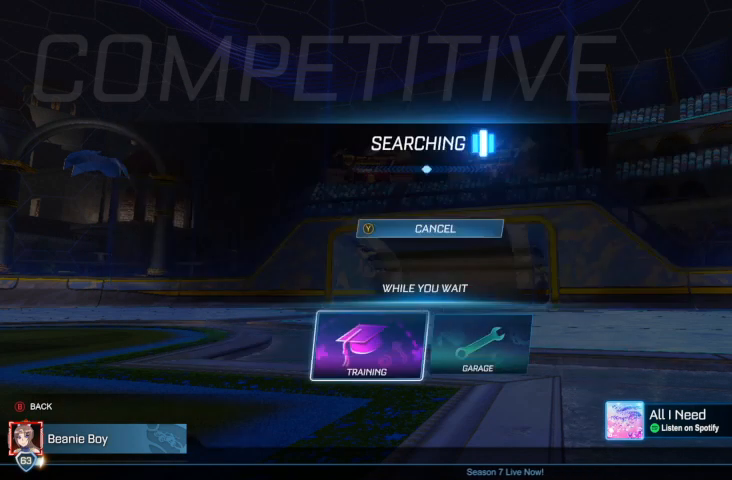
{"buttons": ["DPAD_LEFT"], "left_stick": "center", "right_stick": "center", "events": [[67, "B", "down"], [167, "B", "up"], [433, "DPAD_LEFT", "down"]]}
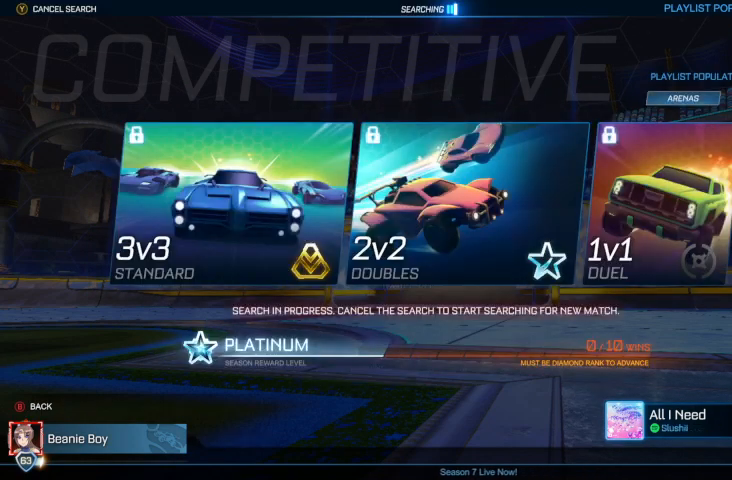
{"buttons": [], "left_stick": "center", "right_stick": "center", "events": [[100, "DPAD_LEFT", "up"]]}
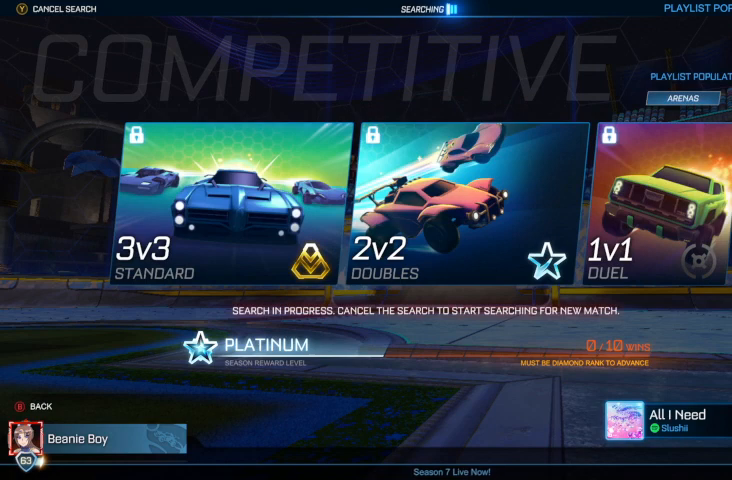
{"buttons": ["Y"], "left_stick": "center", "right_stick": "center", "events": [[33, "DPAD_DOWN", "down"], [133, "DPAD_DOWN", "up"], [433, "Y", "down"]]}
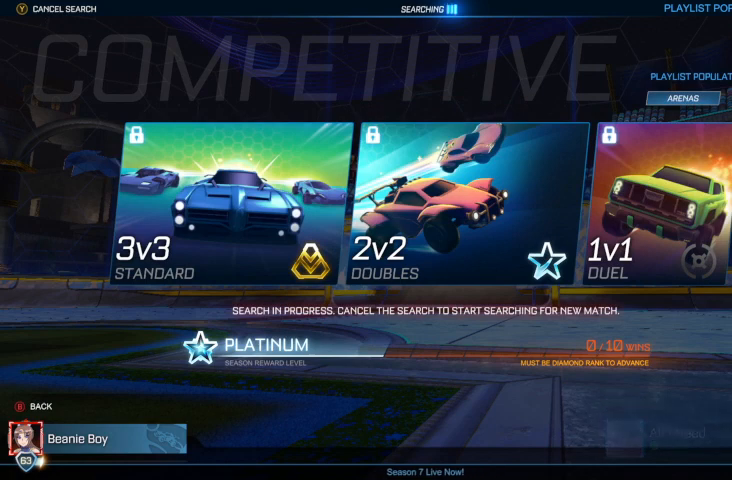
{"buttons": [], "left_stick": "center", "right_stick": "center", "events": [[67, "Y", "up"]]}
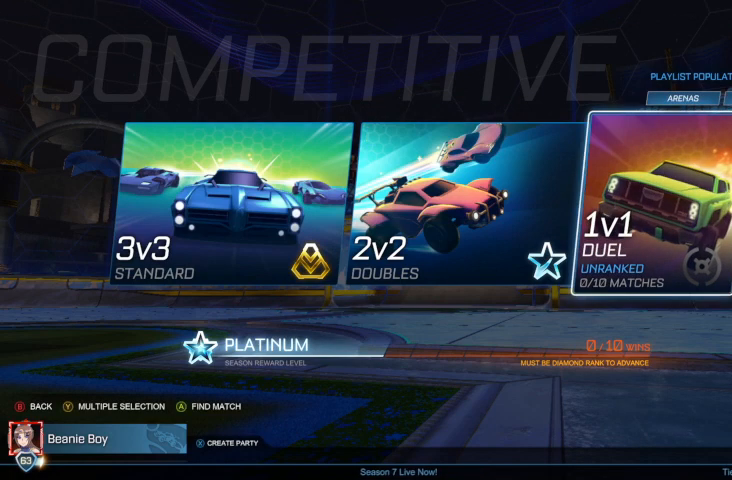
{"buttons": [], "left_stick": "center", "right_stick": "center", "events": [[167, "DPAD_LEFT", "down"], [333, "DPAD_LEFT", "up"], [400, "A", "down"], [467, "A", "up"]]}